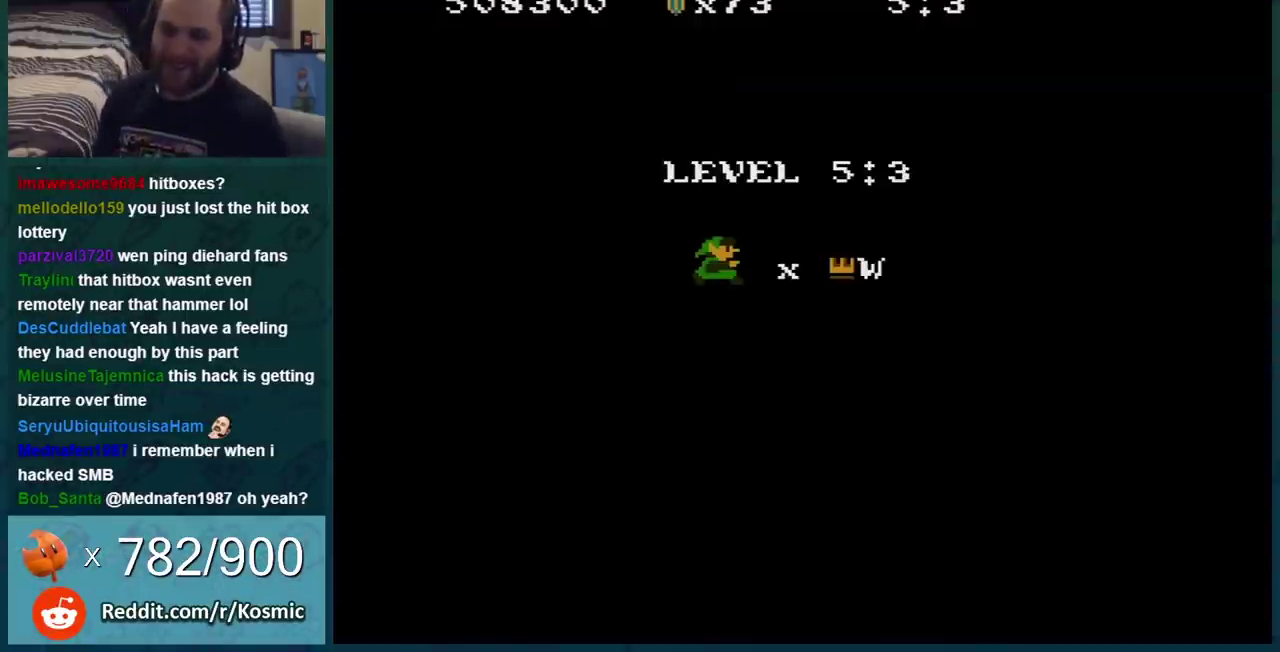
Gameplay with a controller (Nintendo layout); each line is a JSON object with the inputs held at the frame after it. "events" lists button and stick changes between this image and that frame as [ms after this image, input, new state], when the widget could be followed in between. Not read: L3 R3.
{"buttons": ["A"], "events": [[183, "A", "down"], [233, "A", "up"], [350, "A", "down"], [417, "A", "up"], [483, "A", "down"]]}
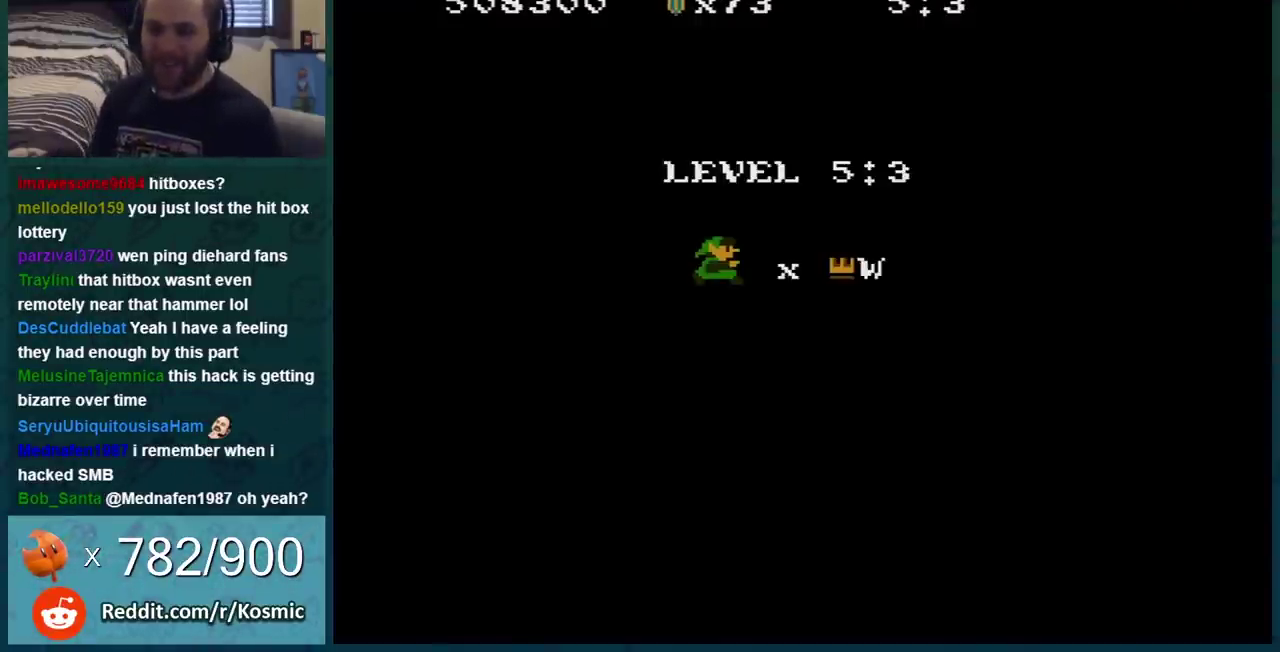
{"buttons": ["B", "DPAD_RIGHT"], "events": [[234, "A", "up"], [234, "B", "down"], [451, "DPAD_RIGHT", "down"]]}
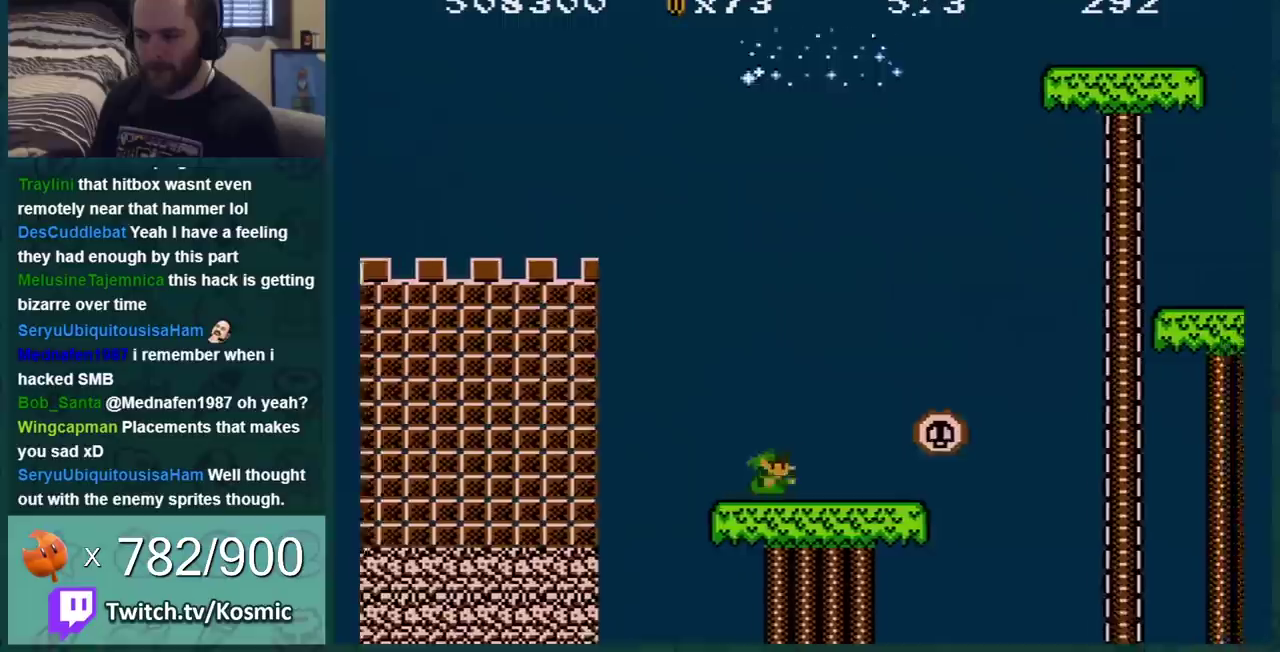
{"buttons": ["A", "B", "DPAD_RIGHT"], "events": [[50, "A", "down"]]}
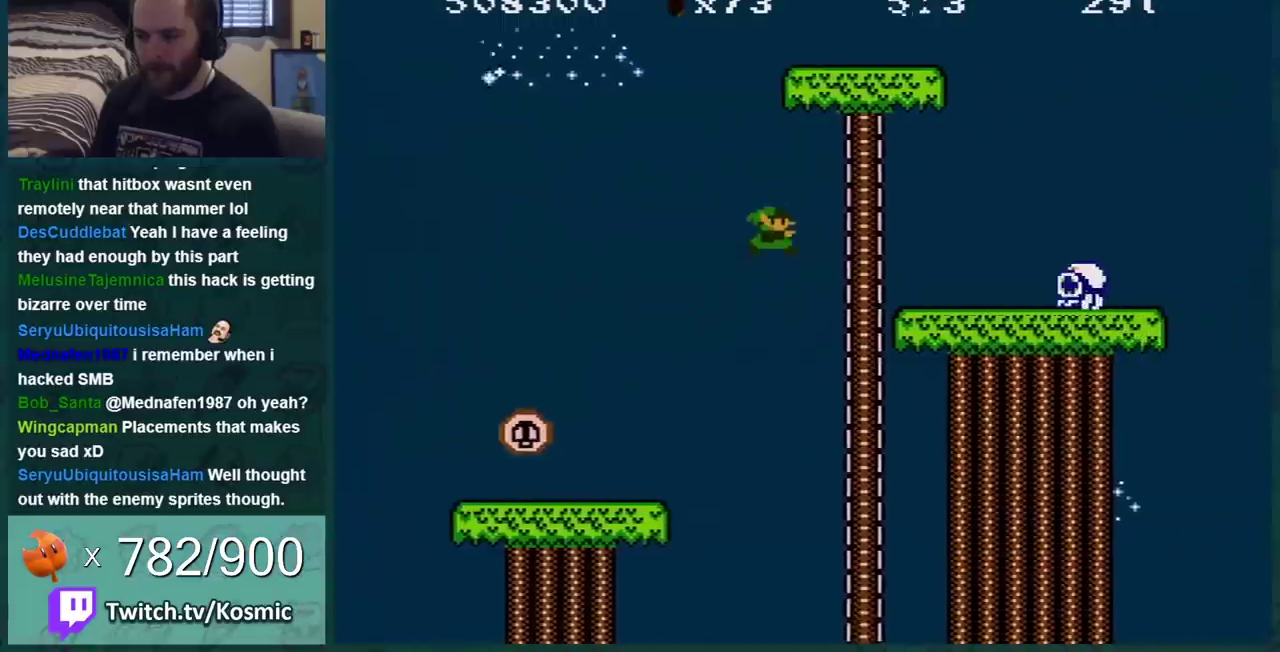
{"buttons": ["B", "DPAD_UP"], "events": [[150, "A", "up"], [184, "DPAD_RIGHT", "up"], [184, "DPAD_UP", "down"]]}
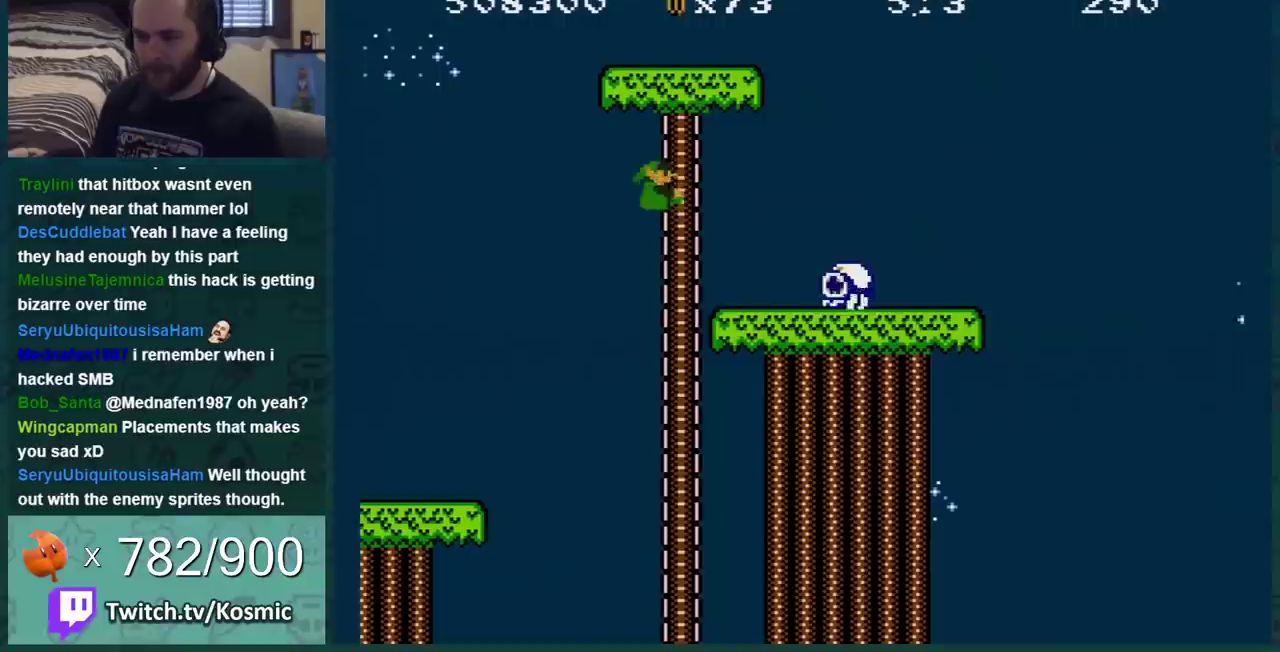
{"buttons": ["B"], "events": [[150, "DPAD_UP", "up"]]}
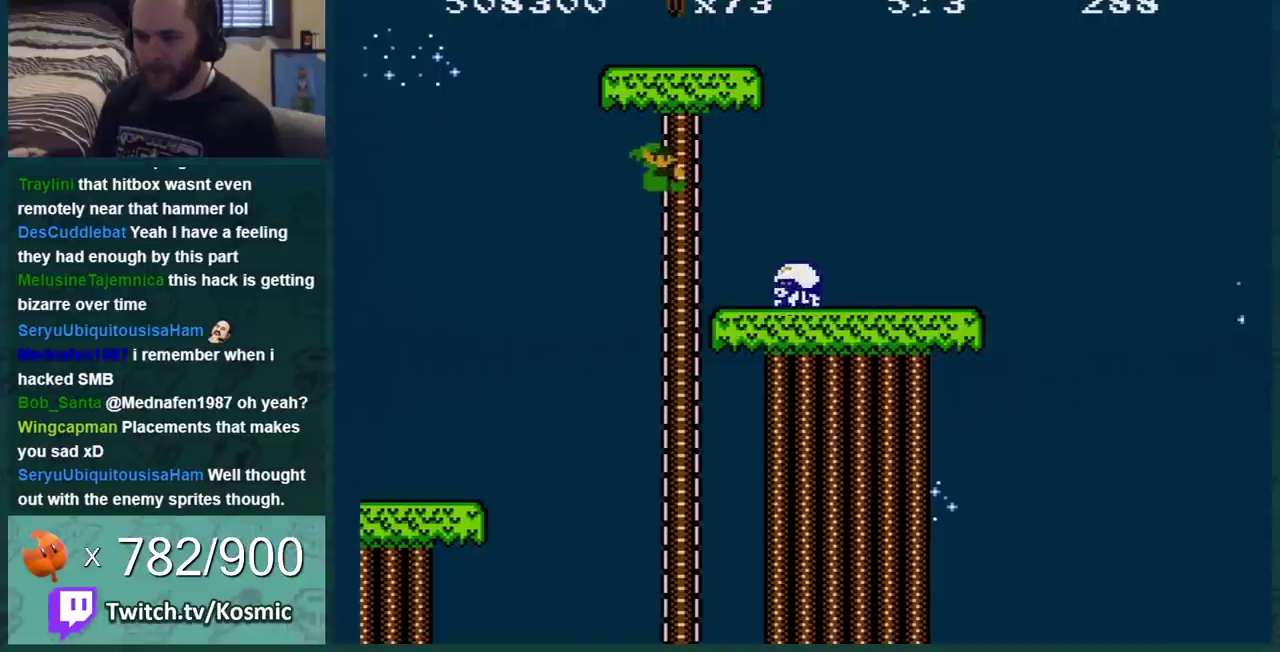
{"buttons": ["B"], "events": [[300, "DPAD_RIGHT", "down"], [434, "DPAD_RIGHT", "up"]]}
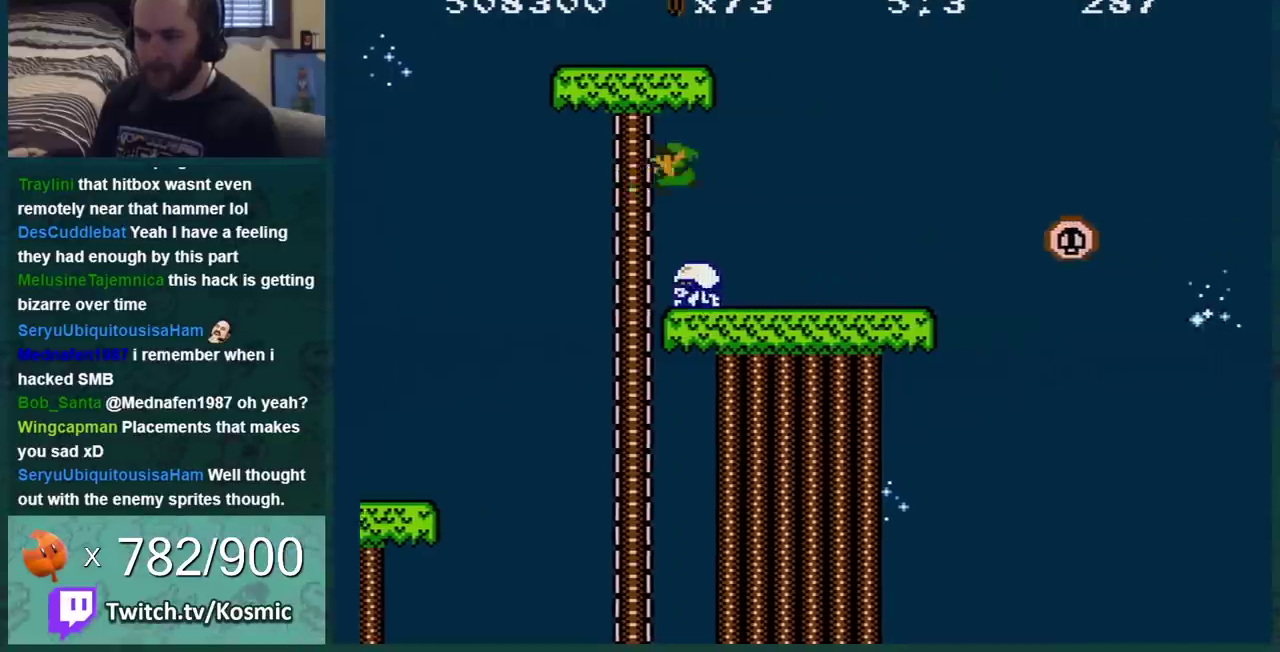
{"buttons": ["B"], "events": [[16, "DPAD_RIGHT", "down"], [116, "DPAD_RIGHT", "up"], [216, "DPAD_LEFT", "down"], [300, "DPAD_LEFT", "up"], [367, "DPAD_RIGHT", "down"], [483, "DPAD_RIGHT", "up"]]}
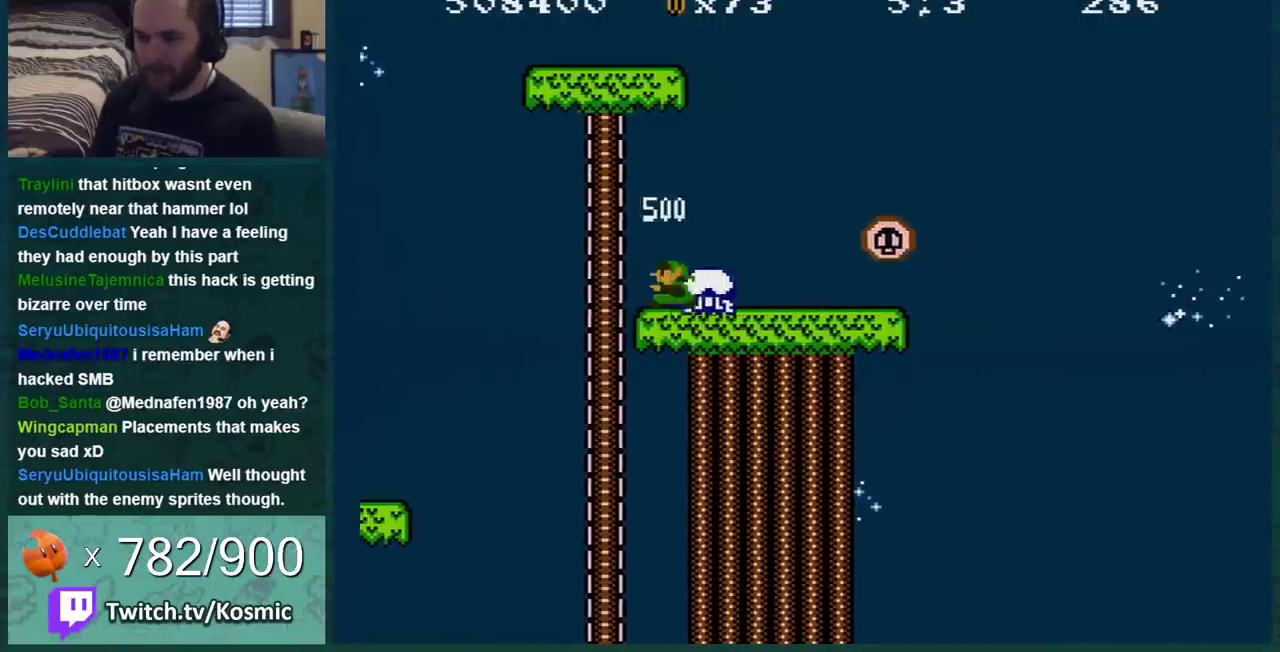
{"buttons": ["A", "B"], "events": [[117, "DPAD_RIGHT", "down"], [167, "A", "down"], [400, "DPAD_RIGHT", "up"]]}
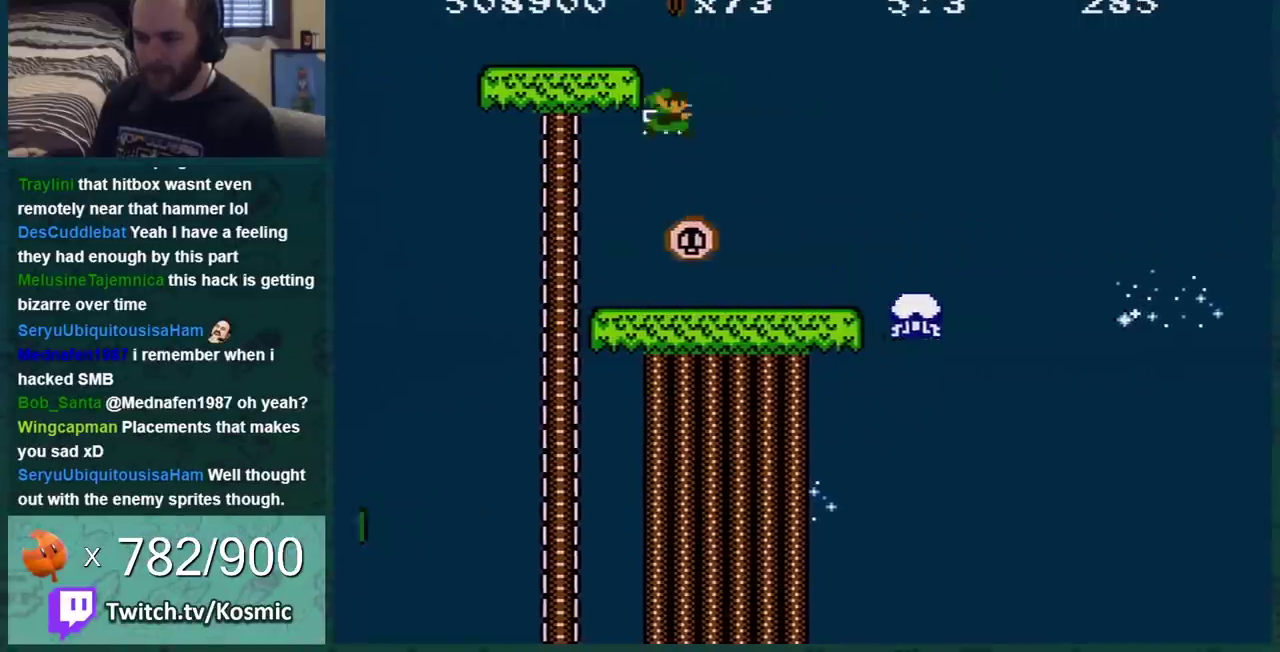
{"buttons": ["B", "DPAD_RIGHT"], "events": [[16, "A", "up"], [16, "DPAD_LEFT", "down"], [133, "DPAD_LEFT", "up"], [200, "DPAD_RIGHT", "down"]]}
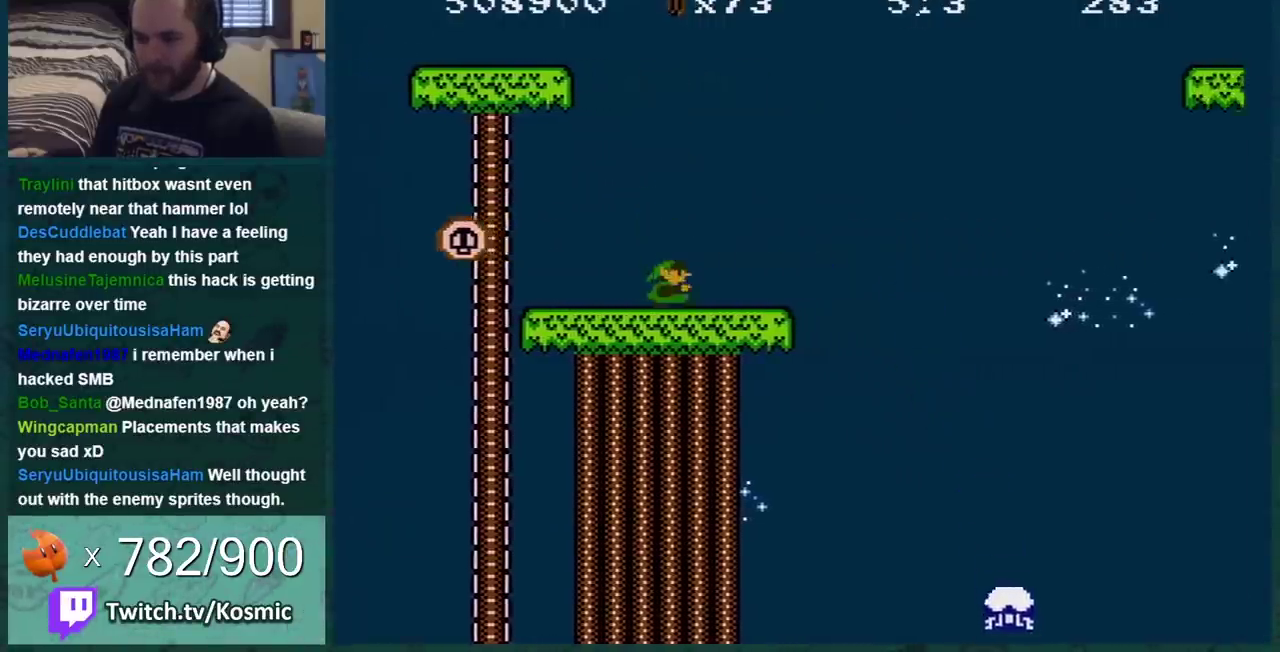
{"buttons": ["A", "B", "DPAD_RIGHT"], "events": [[300, "A", "down"]]}
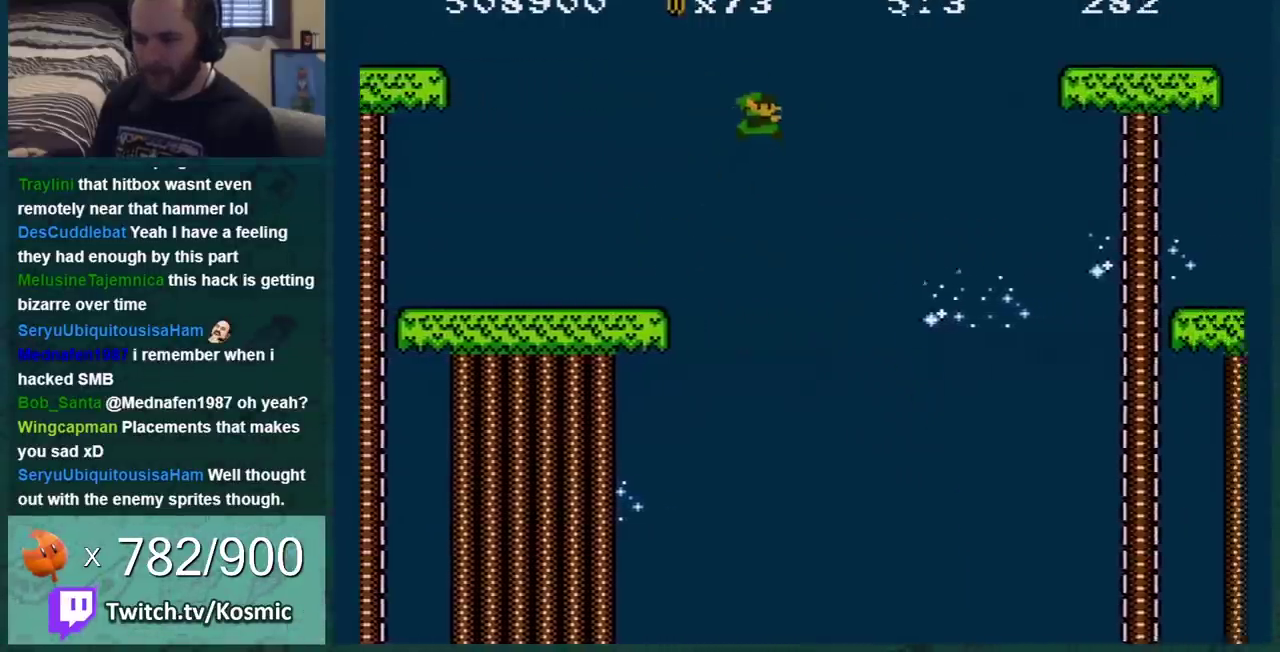
{"buttons": ["B", "DPAD_RIGHT"], "events": [[300, "A", "up"]]}
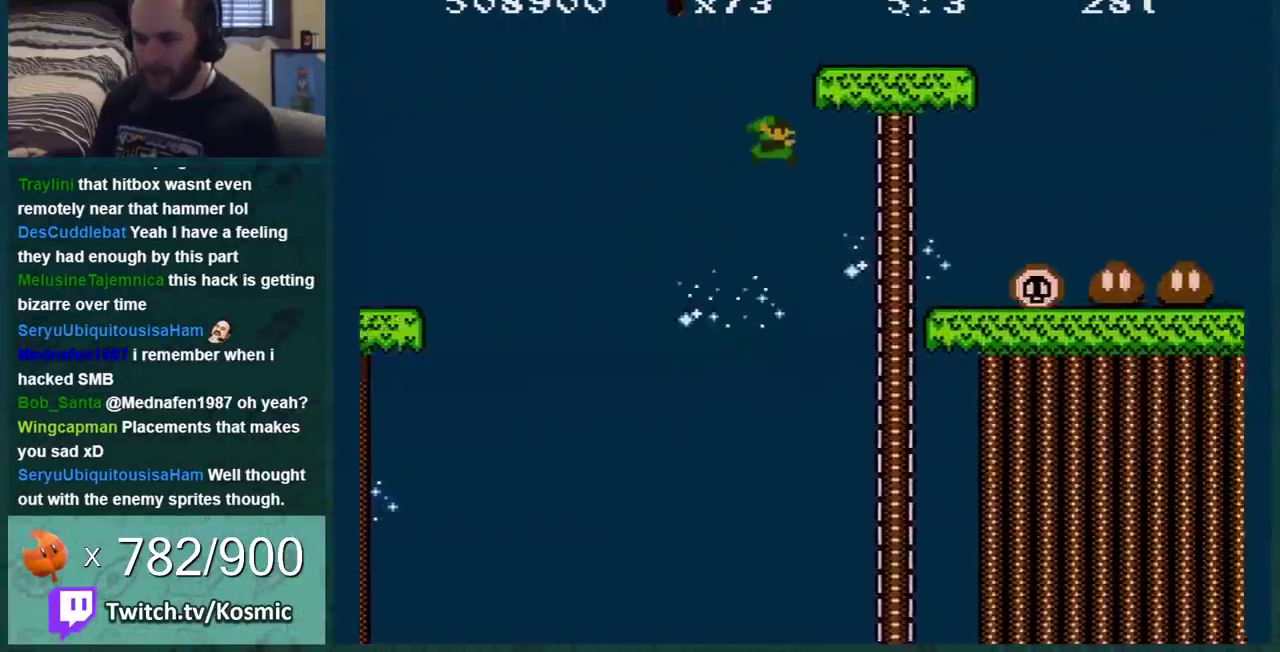
{"buttons": ["B", "DPAD_DOWN"], "events": [[100, "DPAD_DOWN", "down"], [100, "DPAD_RIGHT", "up"], [334, "DPAD_DOWN", "up"], [384, "DPAD_DOWN", "down"]]}
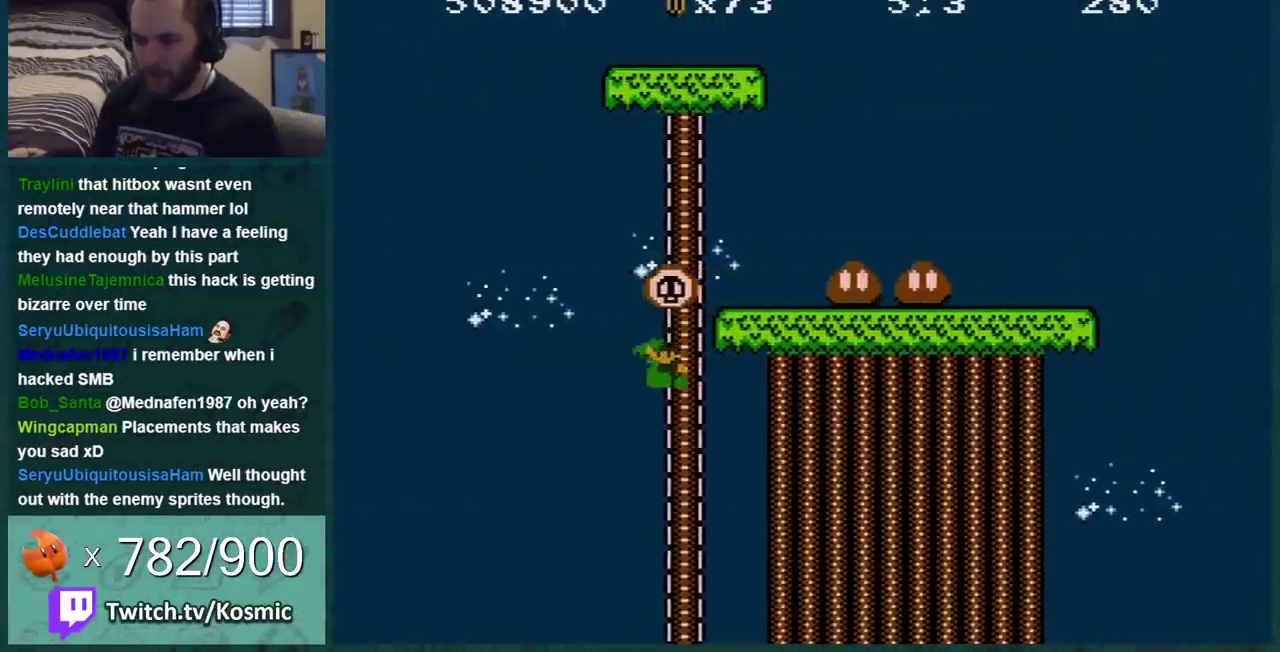
{"buttons": ["B", "DPAD_UP"], "events": [[133, "DPAD_DOWN", "up"], [200, "DPAD_UP", "down"]]}
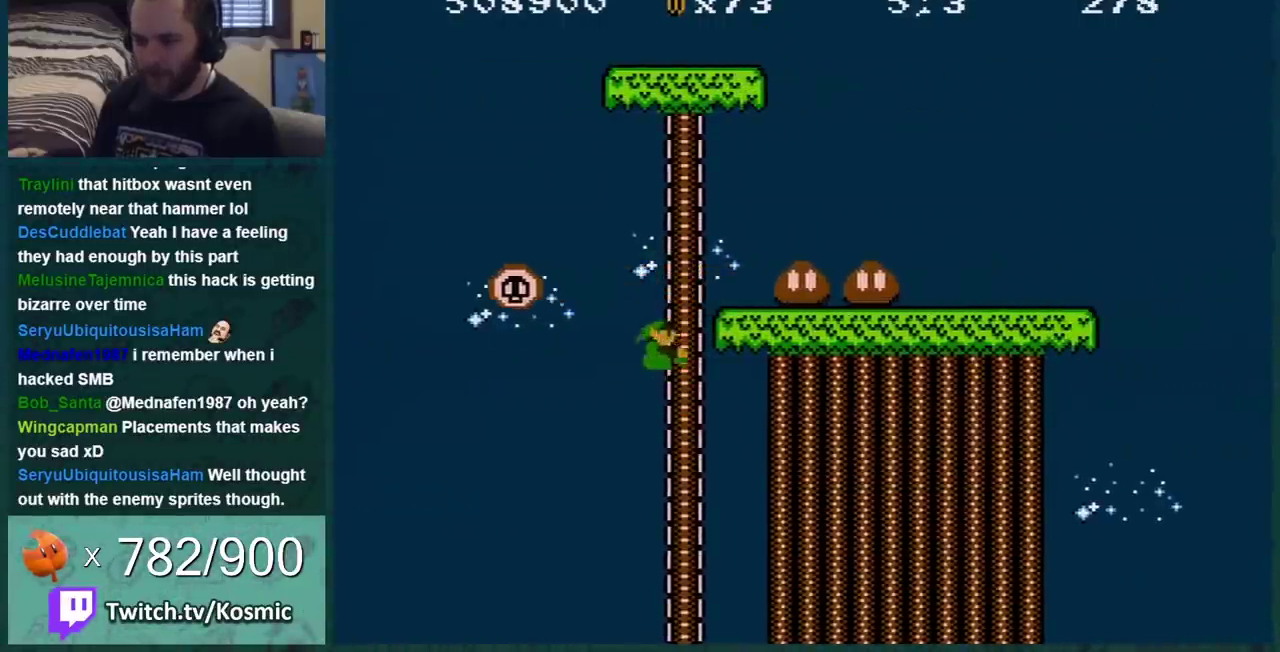
{"buttons": ["B", "DPAD_UP"], "events": []}
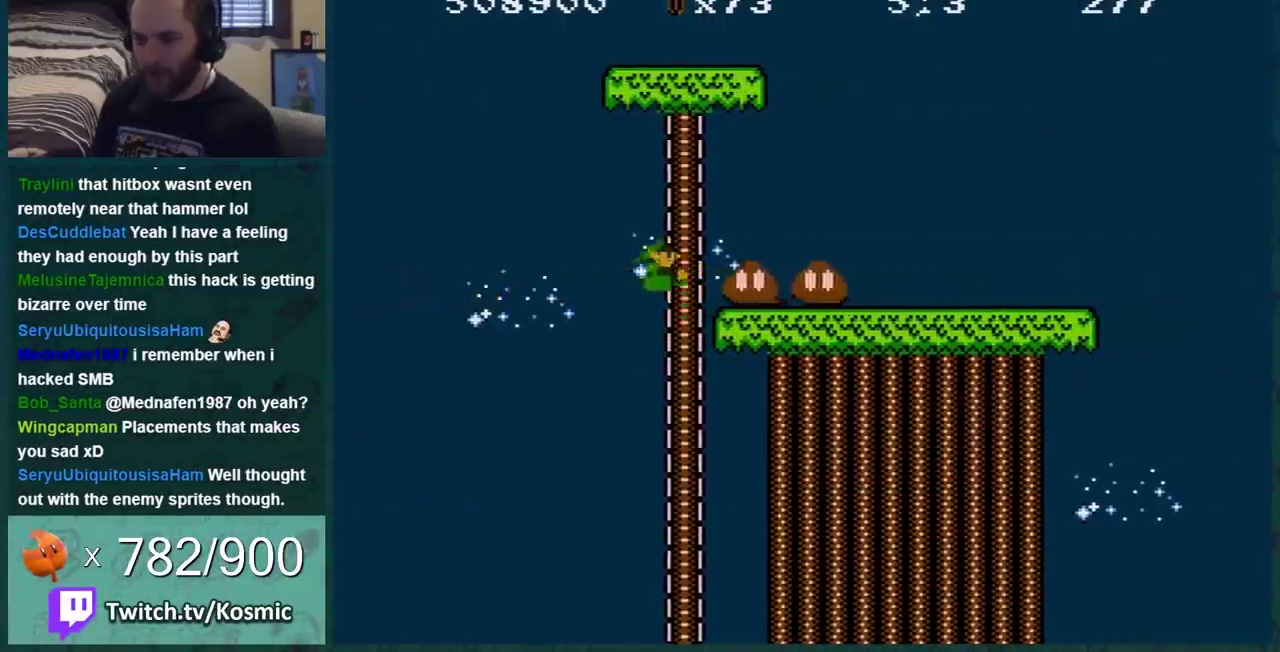
{"buttons": ["B", "DPAD_UP"], "events": []}
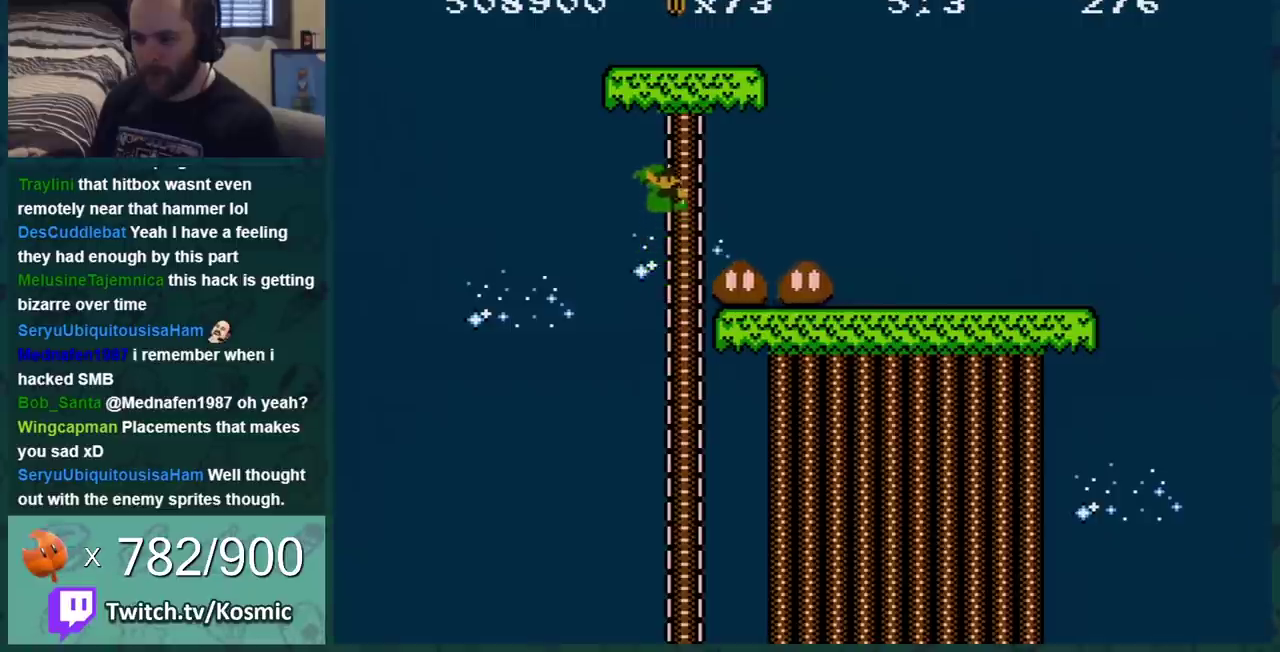
{"buttons": ["B", "DPAD_RIGHT"], "events": [[50, "DPAD_UP", "up"], [200, "DPAD_RIGHT", "down"], [250, "DPAD_RIGHT", "up"], [317, "DPAD_RIGHT", "down"]]}
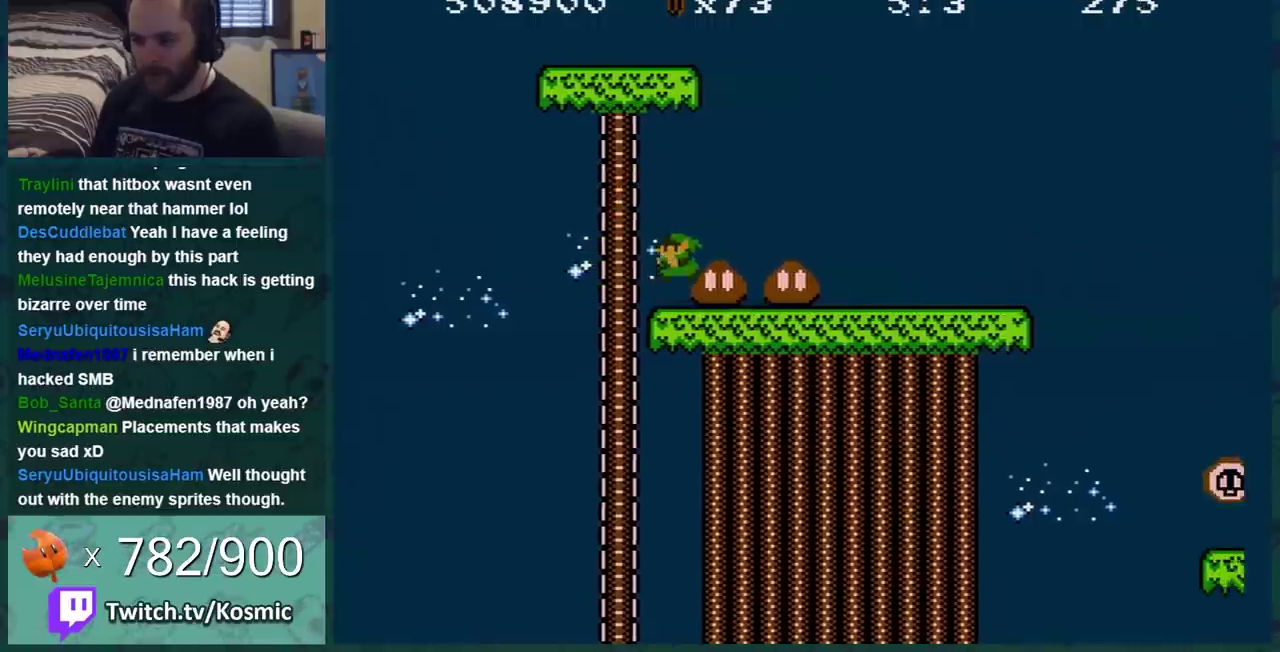
{"buttons": ["B"], "events": [[33, "DPAD_RIGHT", "up"], [66, "DPAD_LEFT", "down"], [100, "DPAD_UP", "down"], [166, "DPAD_UP", "up"], [200, "DPAD_LEFT", "up"]]}
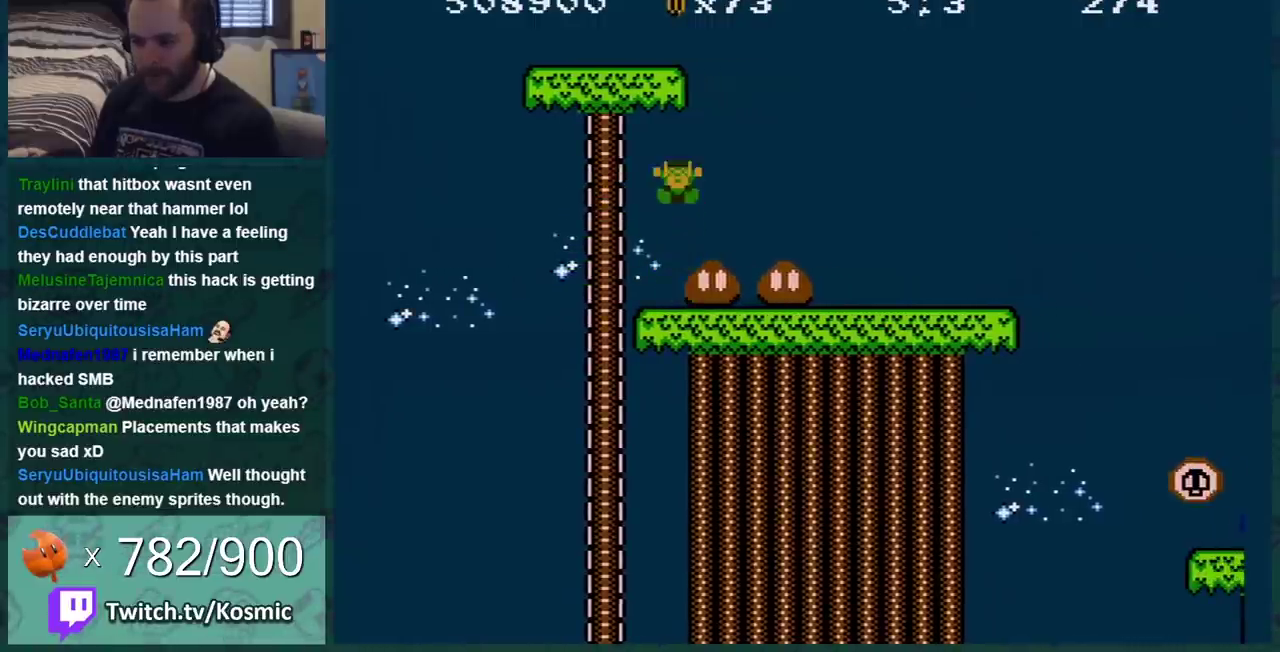
{"buttons": [], "events": [[167, "B", "up"]]}